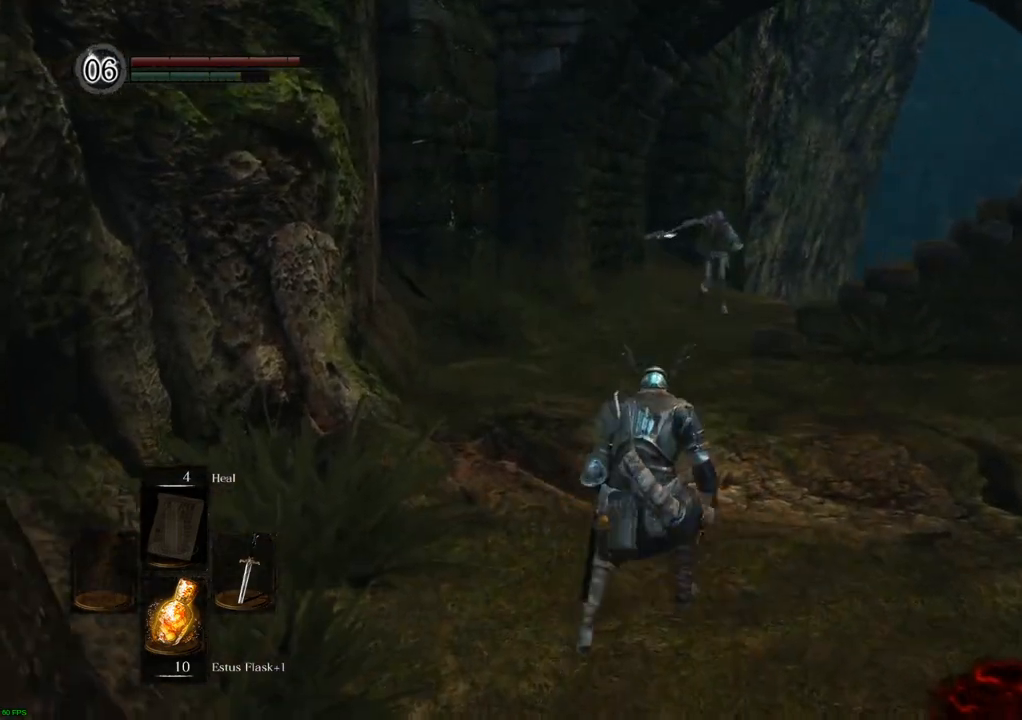
Gameplay with a controller (PlayStation layout); each line is a JSON object with the inputs held at the frame after it. "events" lists button and stick changes between this image and that frame as [ms after this image, input, new state], when the widget could be followed in between. Not read: L3 R3.
{"buttons": [], "left_stick": "up", "right_stick": "center", "events": []}
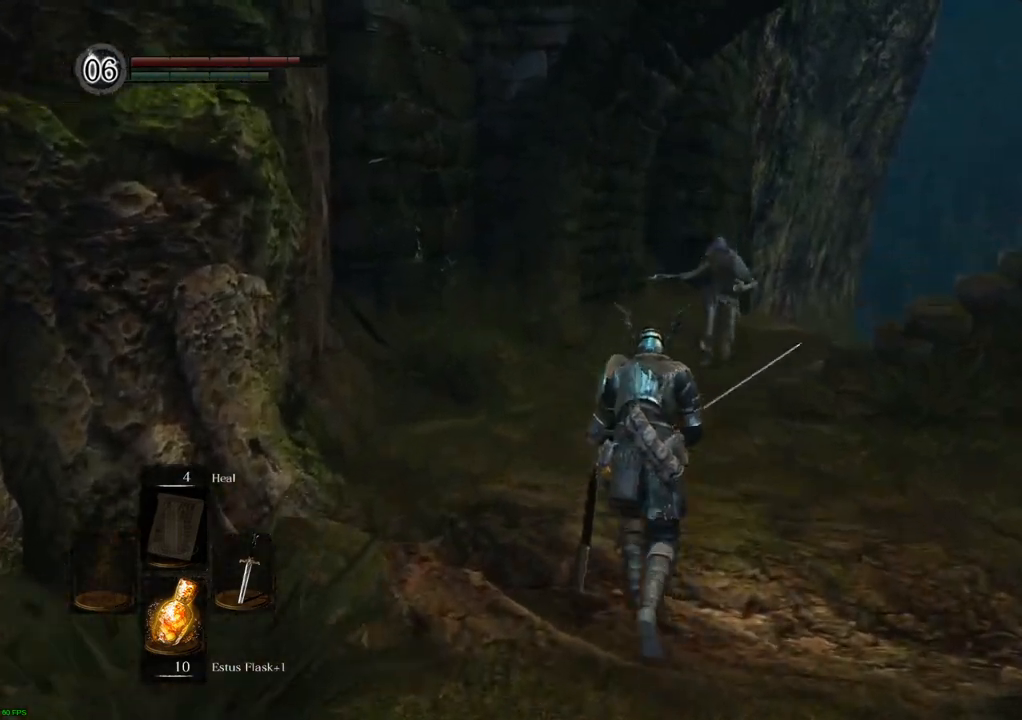
{"buttons": [], "left_stick": "up", "right_stick": "center", "events": [[200, "SQUARE", "down"], [267, "SQUARE", "up"]]}
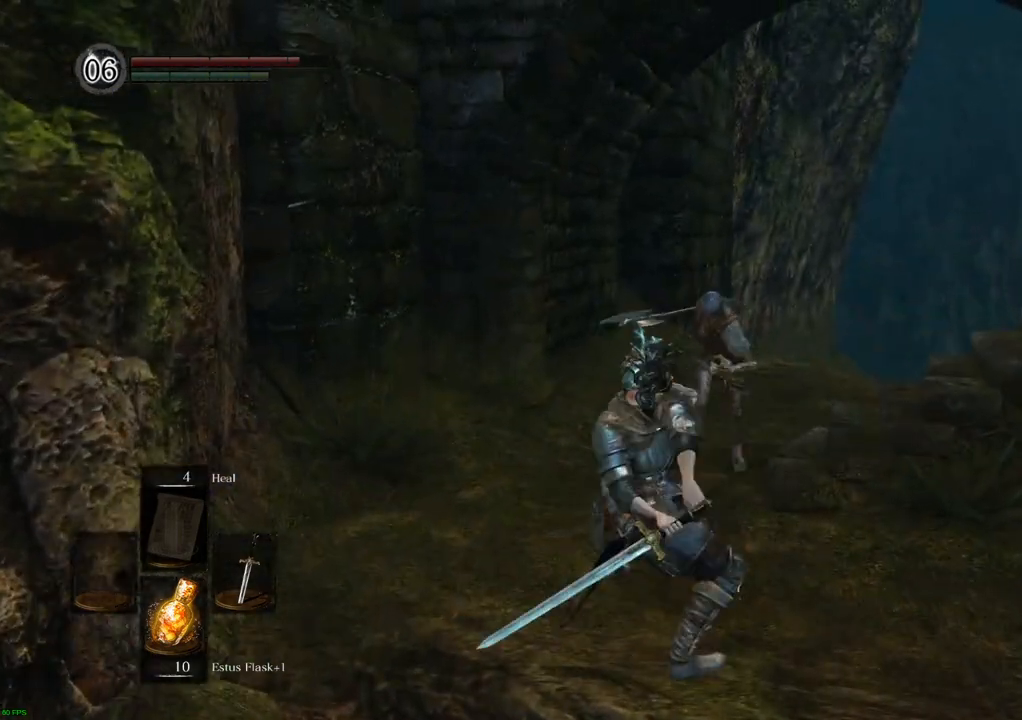
{"buttons": [], "left_stick": "up", "right_stick": "center", "events": []}
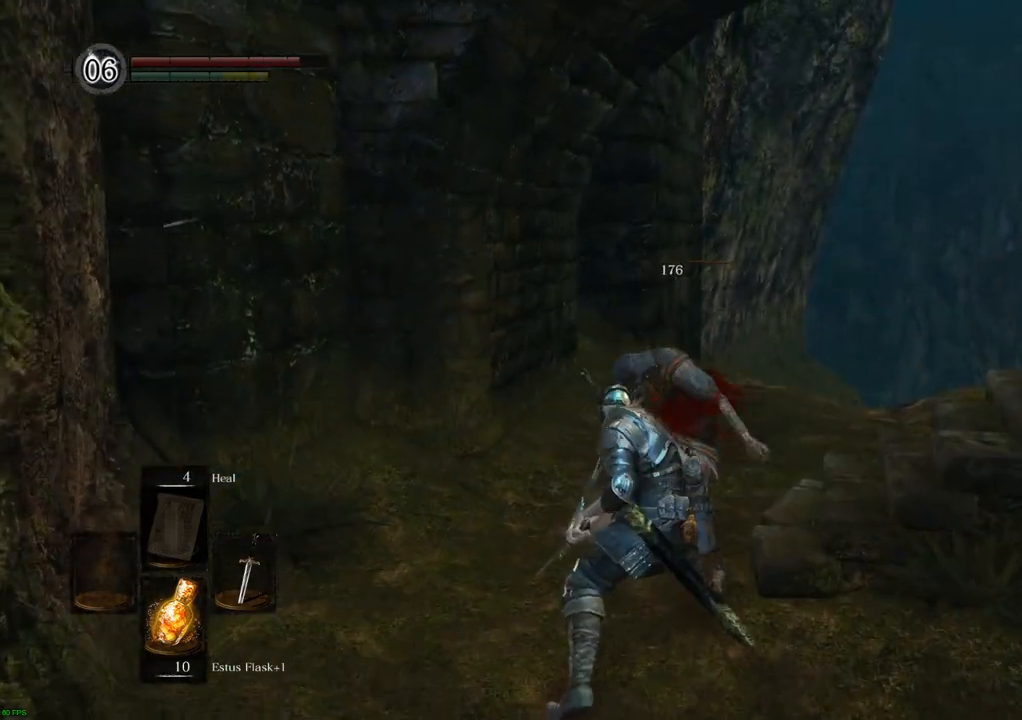
{"buttons": [], "left_stick": "up-left", "right_stick": "right", "events": [[417, "right_stick", "right"], [483, "left_stick", "up-left"]]}
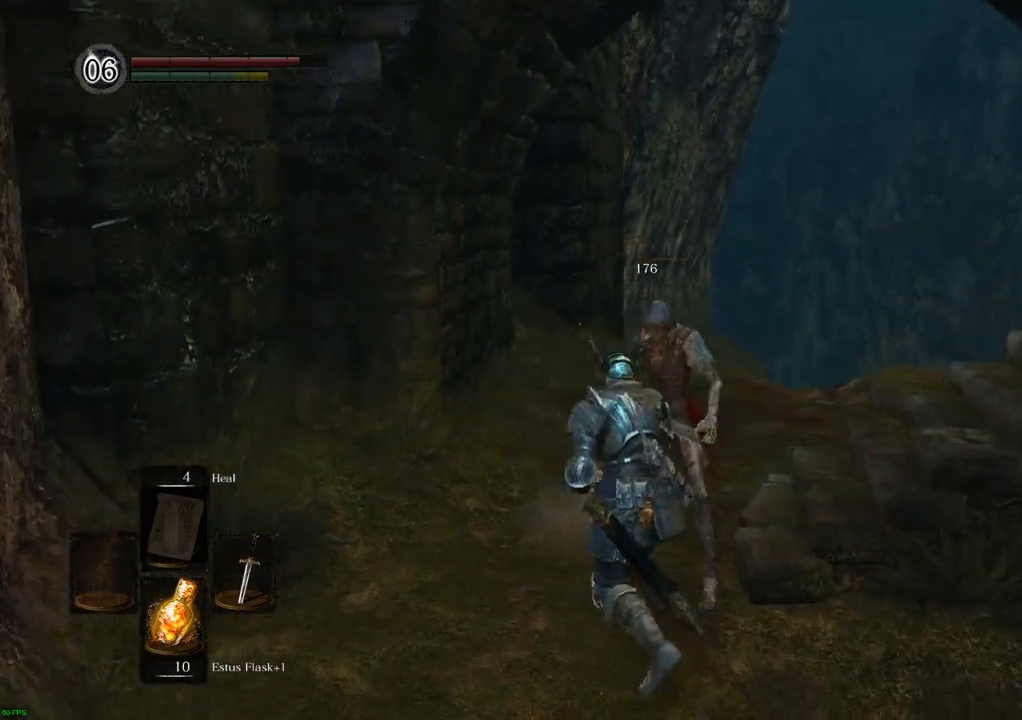
{"buttons": [], "left_stick": "up-left", "right_stick": "right", "events": [[283, "left_stick", "left"], [417, "left_stick", "up-left"]]}
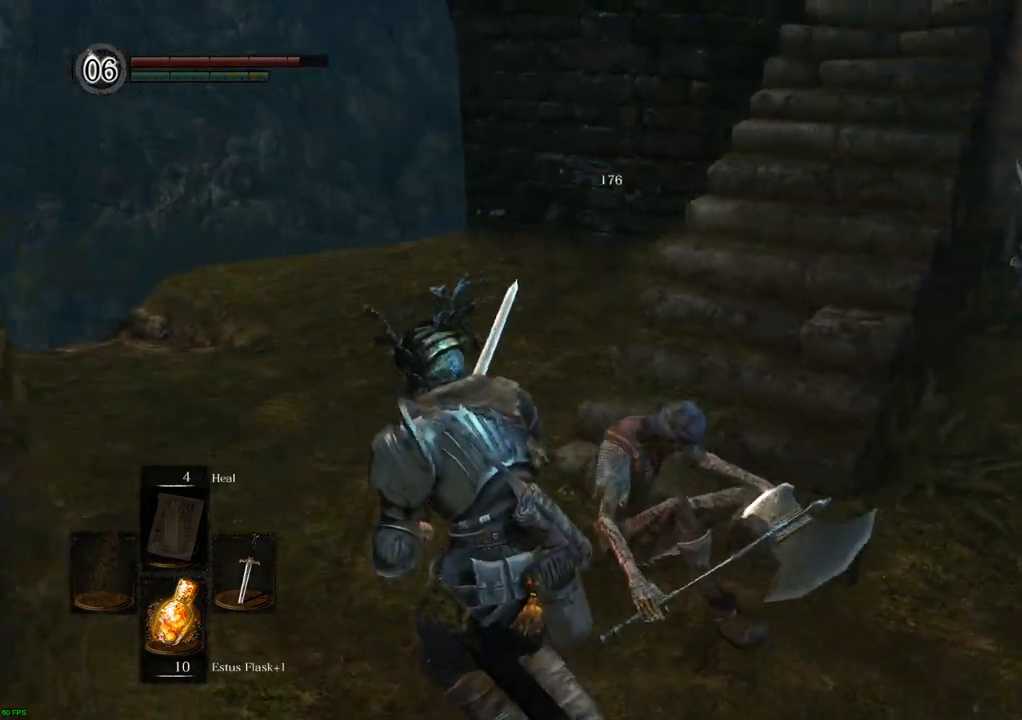
{"buttons": [], "left_stick": "up-right", "right_stick": "center", "events": [[267, "right_stick", "center"], [317, "left_stick", "up-right"]]}
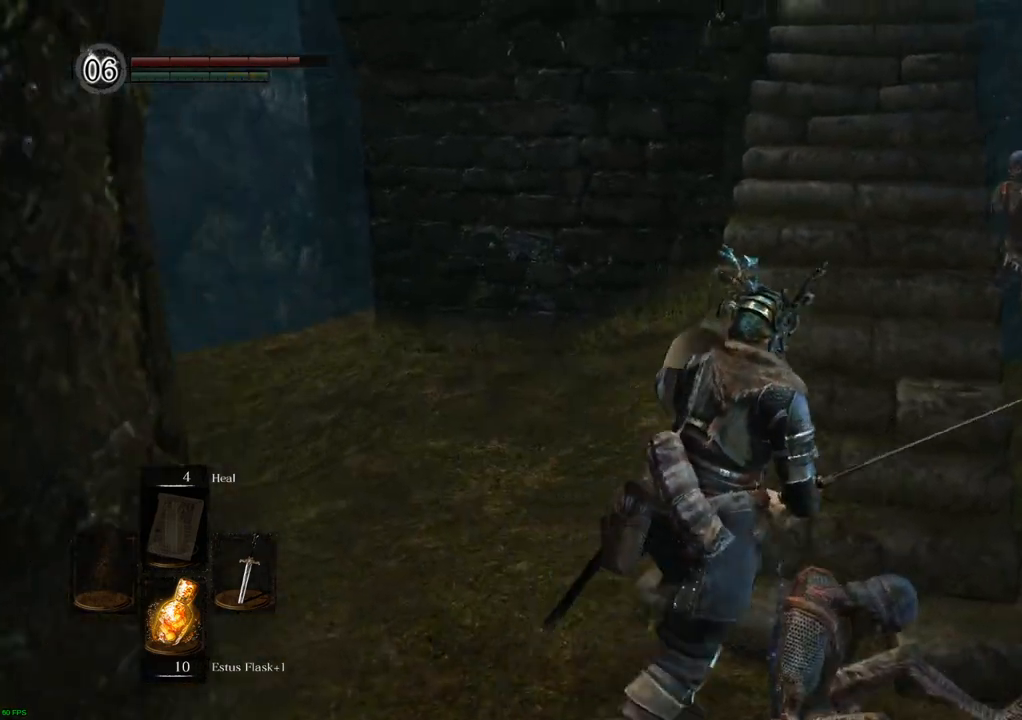
{"buttons": [], "left_stick": "up", "right_stick": "center", "events": [[167, "right_stick", "down"], [267, "left_stick", "up"], [333, "right_stick", "center"]]}
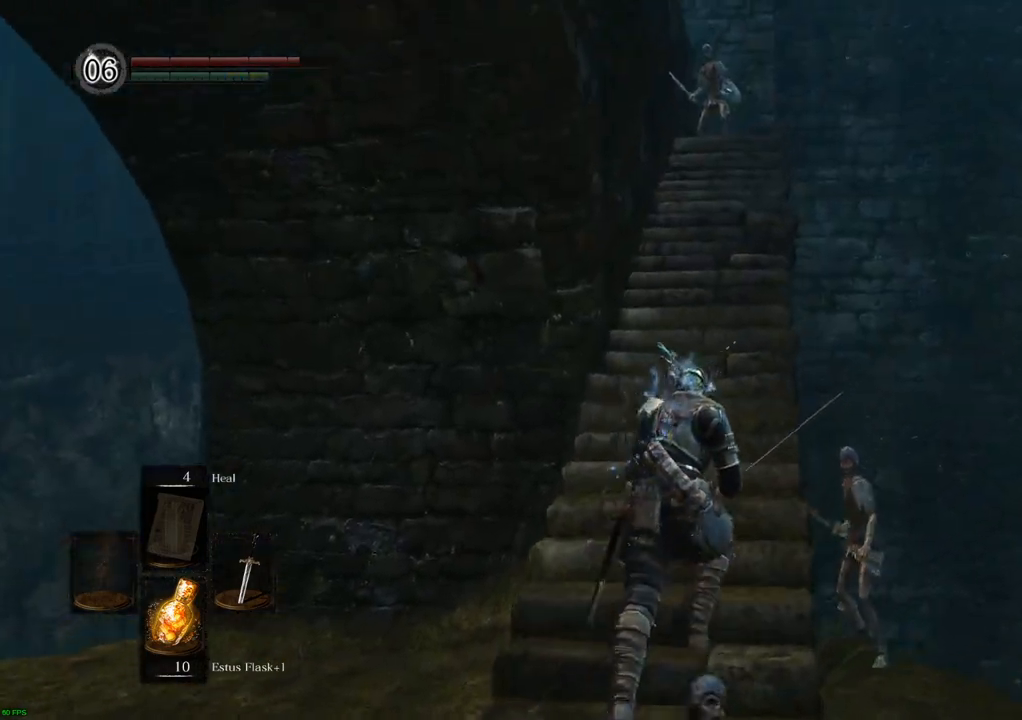
{"buttons": [], "left_stick": "up", "right_stick": "center", "events": []}
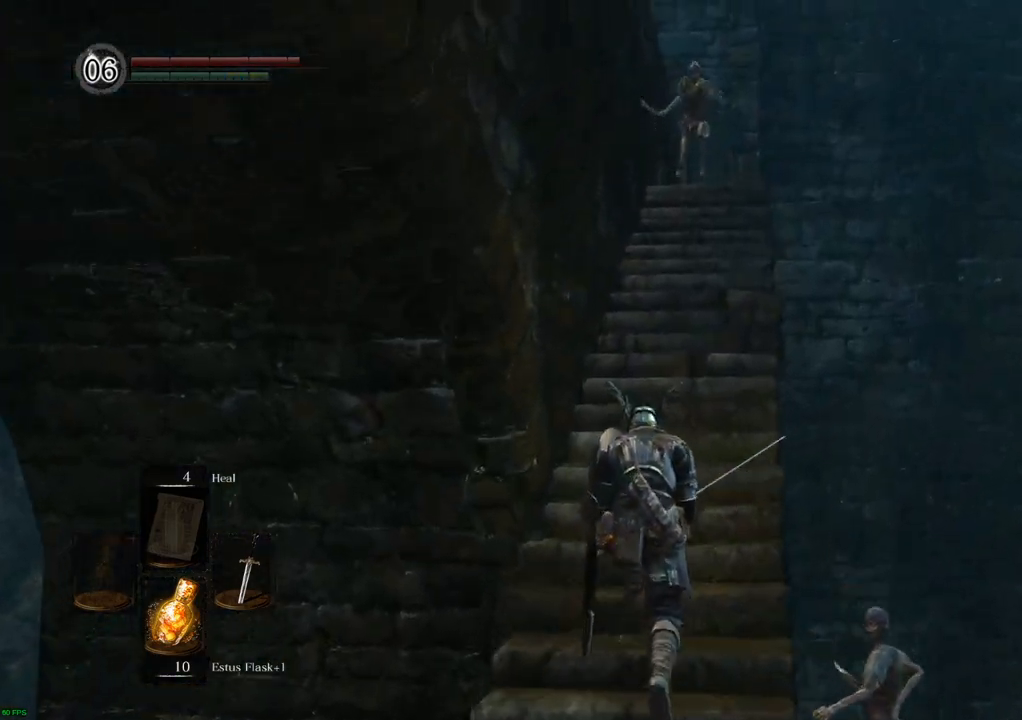
{"buttons": ["SQUARE"], "left_stick": "up", "right_stick": "center", "events": [[483, "SQUARE", "down"]]}
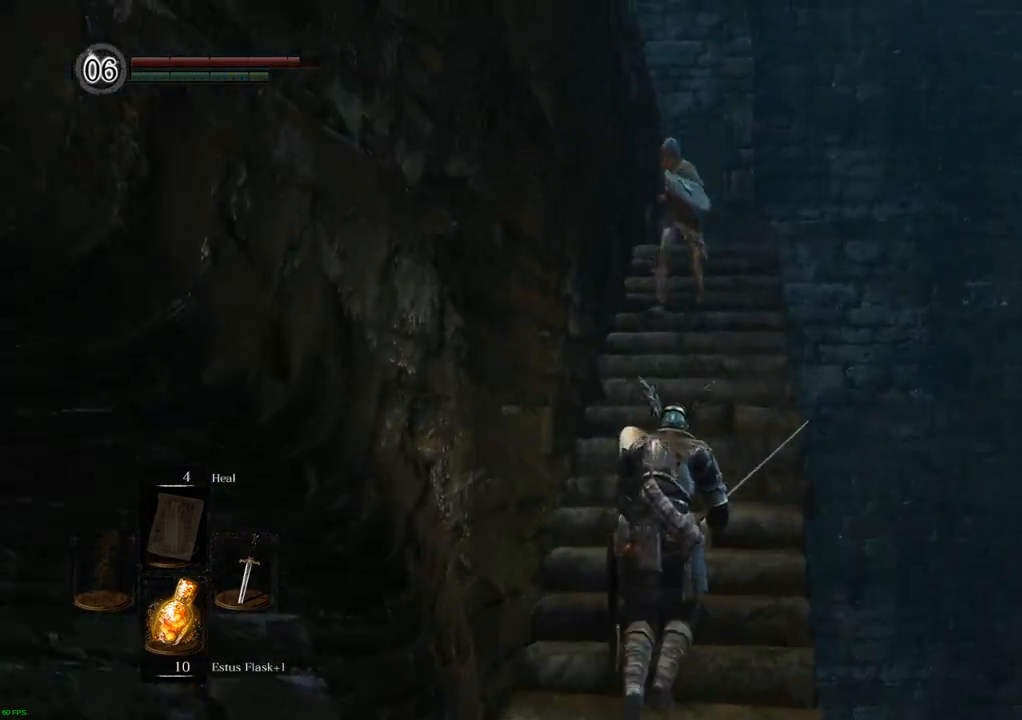
{"buttons": [], "left_stick": "center", "right_stick": "center", "events": [[67, "SQUARE", "up"], [483, "left_stick", "center"]]}
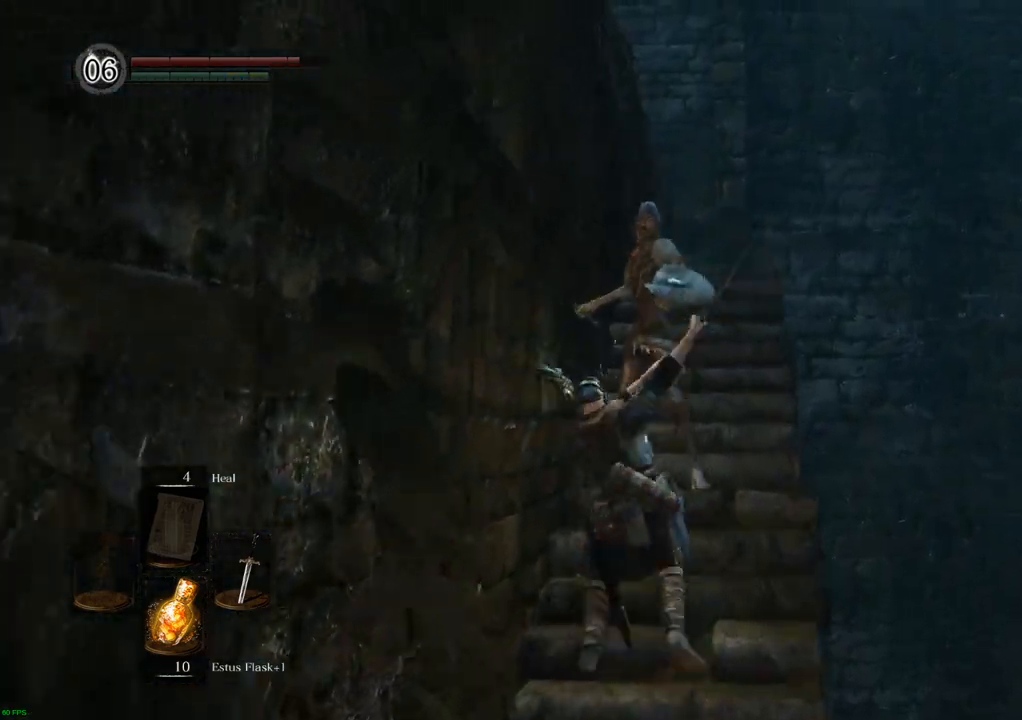
{"buttons": [], "left_stick": "down", "right_stick": "up", "events": [[300, "left_stick", "down"], [483, "right_stick", "up"]]}
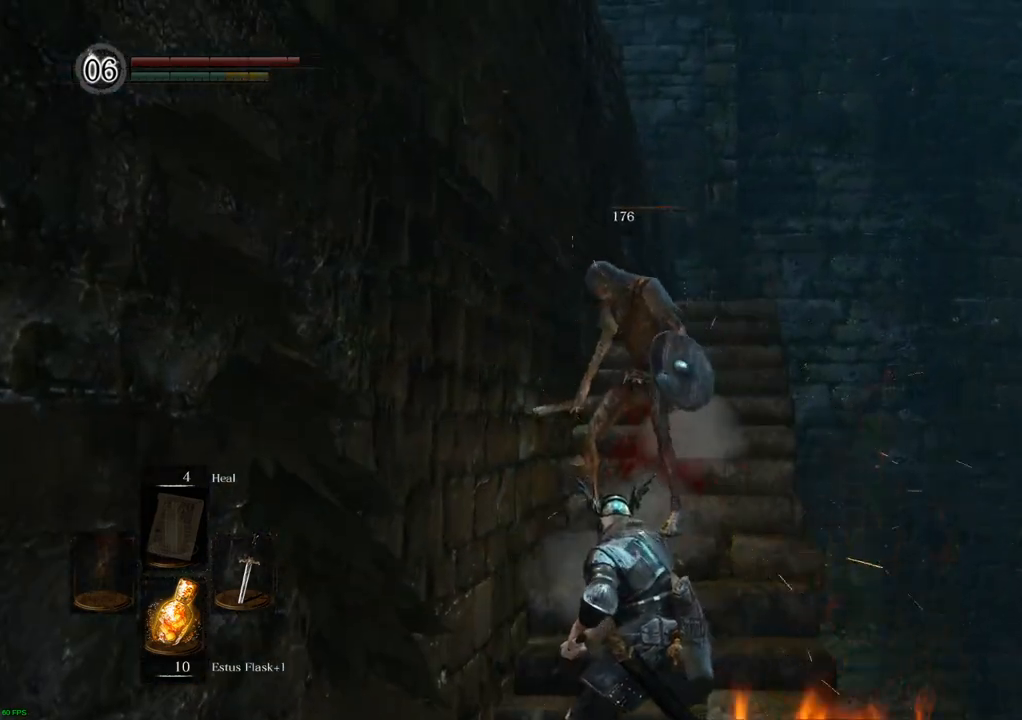
{"buttons": [], "left_stick": "down", "right_stick": "up-right", "events": [[483, "right_stick", "up-right"]]}
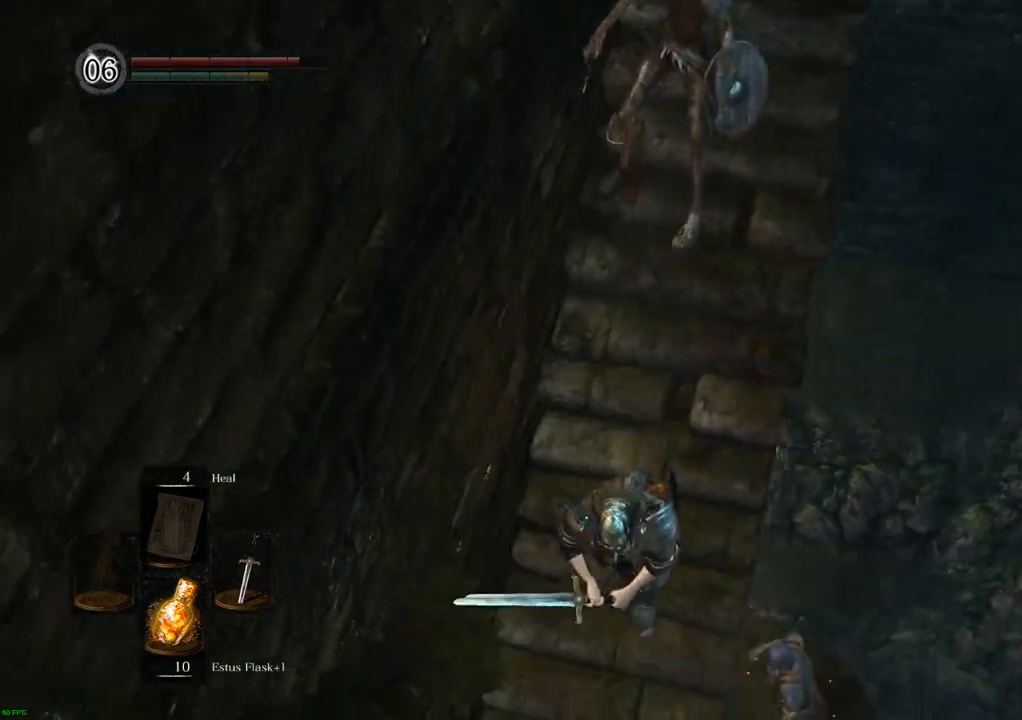
{"buttons": [], "left_stick": "down", "right_stick": "center", "events": [[17, "right_stick", "center"], [267, "right_stick", "right"], [417, "right_stick", "center"]]}
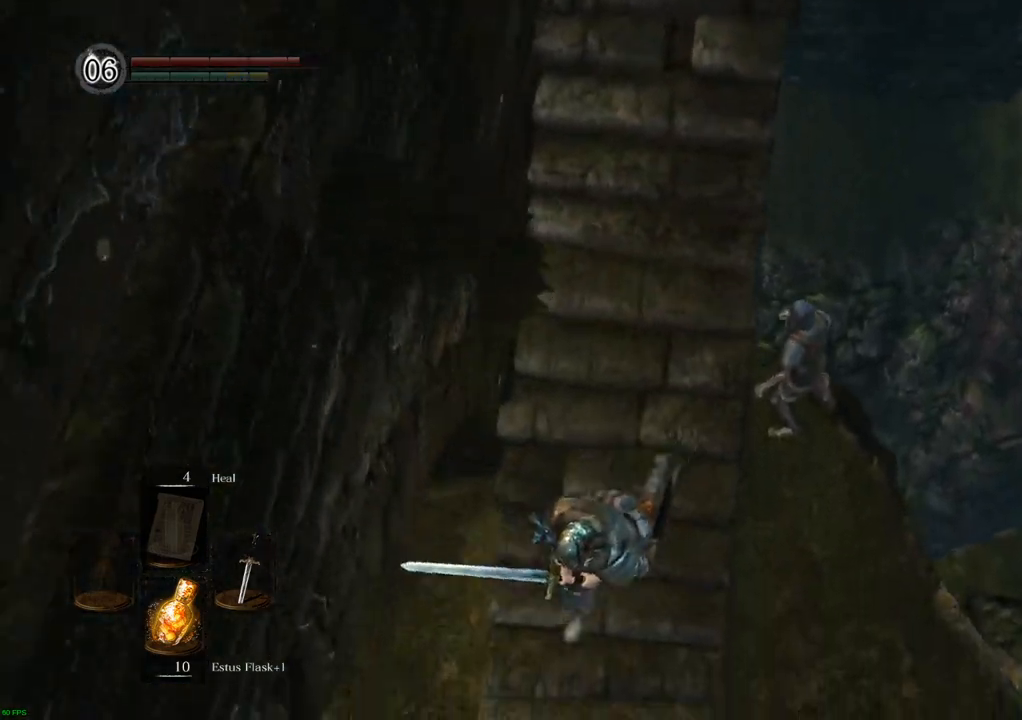
{"buttons": [], "left_stick": "down-right", "right_stick": "down-left", "events": [[433, "left_stick", "down-right"], [467, "right_stick", "down-left"]]}
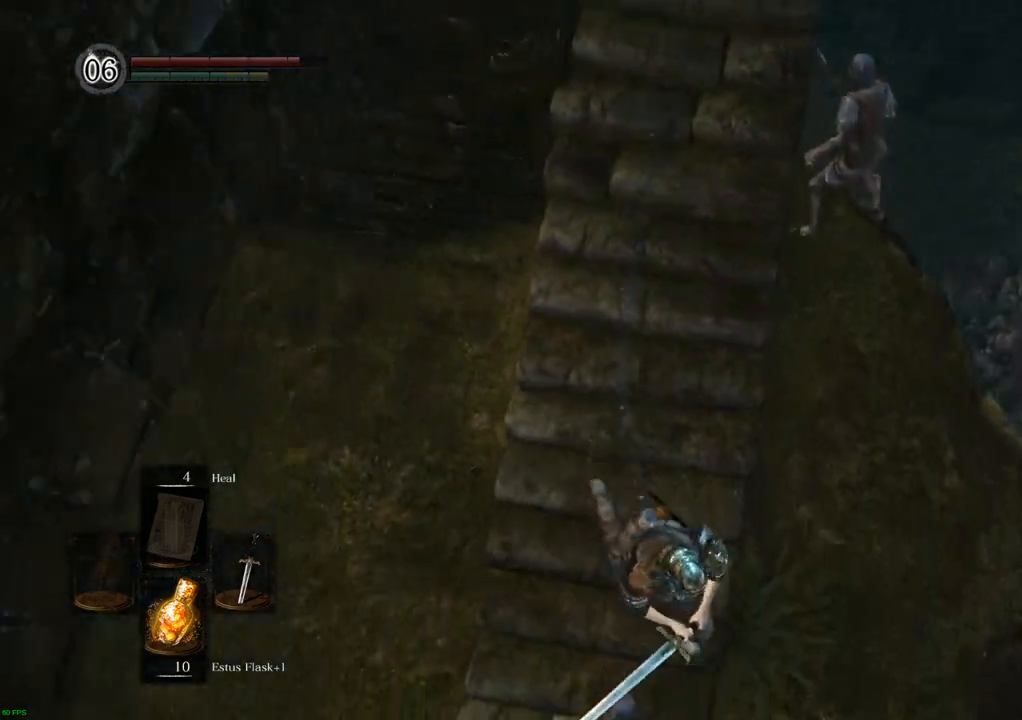
{"buttons": [], "left_stick": "up", "right_stick": "center", "events": [[117, "left_stick", "right"], [150, "right_stick", "center"], [283, "left_stick", "up-right"], [467, "left_stick", "up"]]}
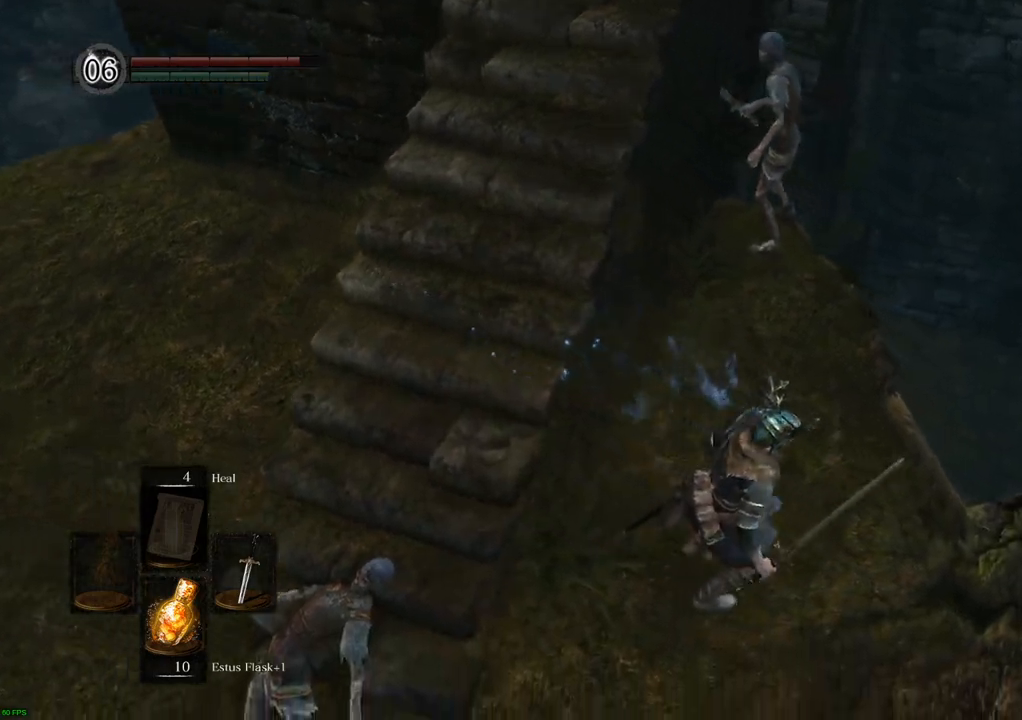
{"buttons": [], "left_stick": "up", "right_stick": "center", "events": [[167, "SQUARE", "down"], [233, "SQUARE", "up"]]}
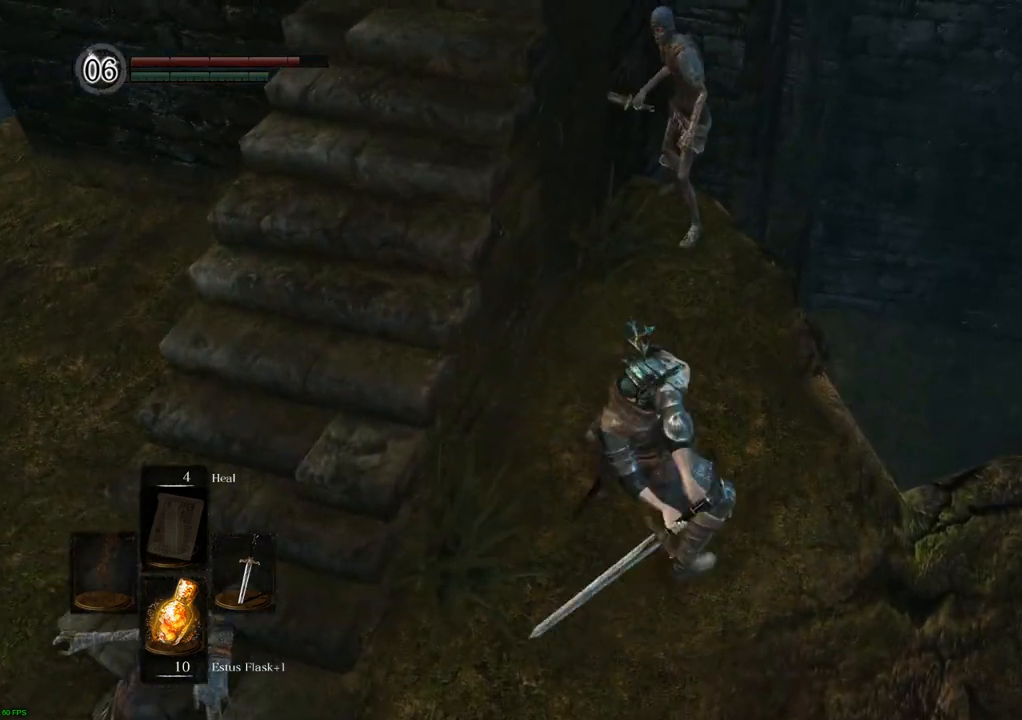
{"buttons": ["SQUARE"], "left_stick": "center", "right_stick": "center", "events": [[217, "left_stick", "center"], [417, "SQUARE", "down"]]}
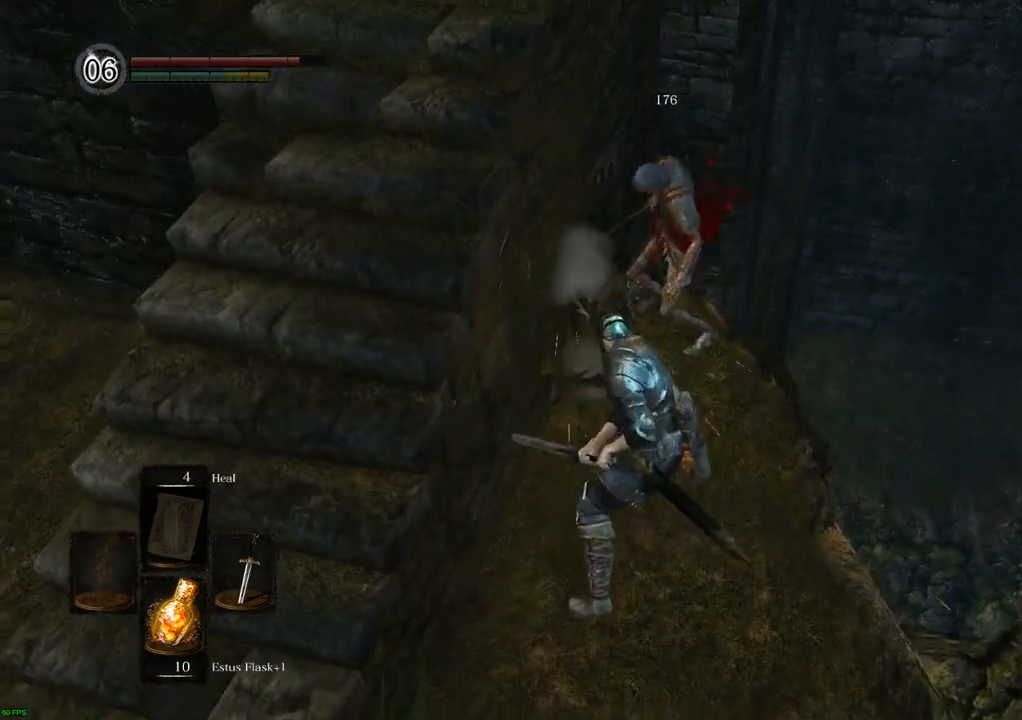
{"buttons": [], "left_stick": "down", "right_stick": "center", "events": [[17, "SQUARE", "up"], [317, "left_stick", "down"]]}
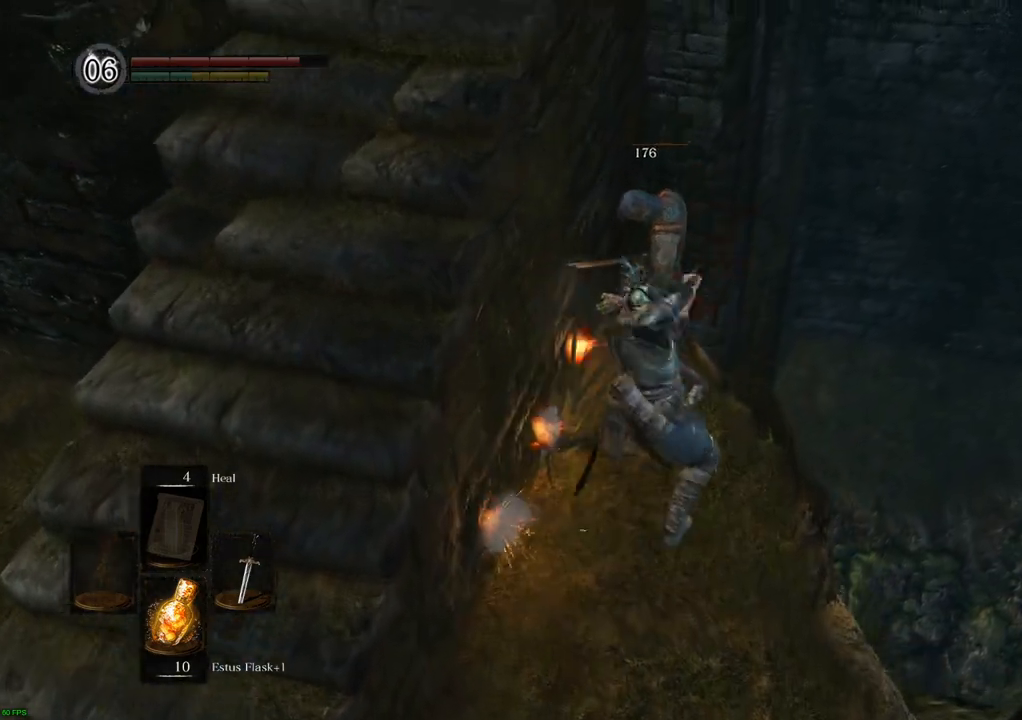
{"buttons": [], "left_stick": "down-left", "right_stick": "left", "events": [[183, "right_stick", "left"], [467, "left_stick", "down-left"]]}
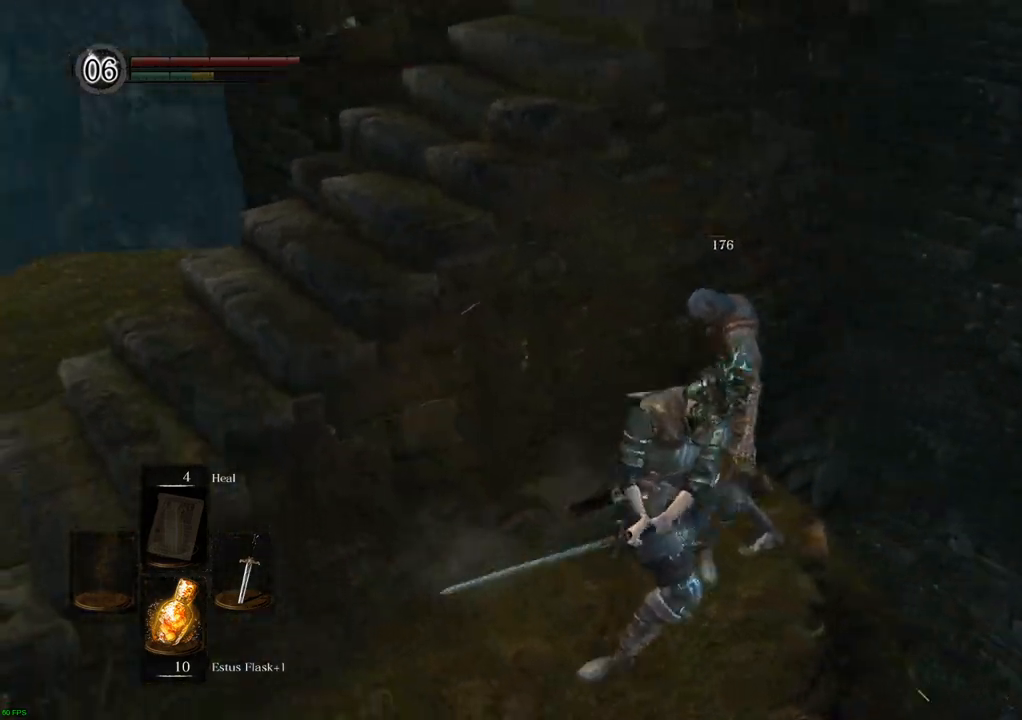
{"buttons": [], "left_stick": "center", "right_stick": "up", "events": [[283, "right_stick", "center"], [333, "left_stick", "center"], [433, "right_stick", "up"]]}
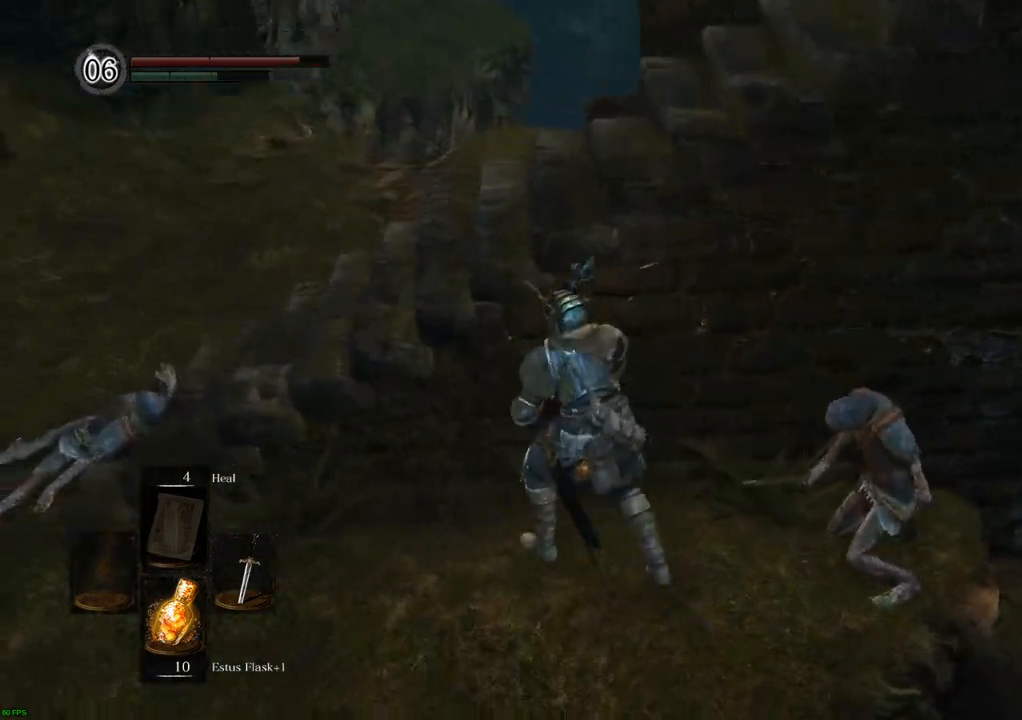
{"buttons": [], "left_stick": "down-left", "right_stick": "center", "events": [[400, "right_stick", "center"], [467, "left_stick", "down-left"]]}
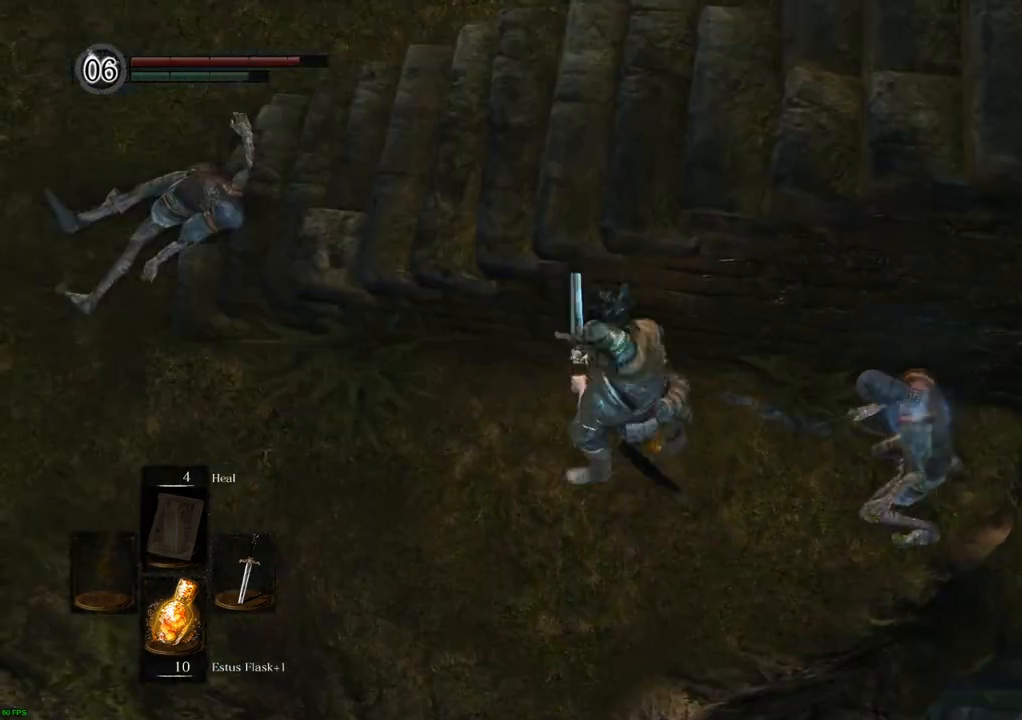
{"buttons": [], "left_stick": "center", "right_stick": "right", "events": [[117, "right_stick", "left"], [283, "left_stick", "center"], [300, "right_stick", "center"], [433, "right_stick", "right"]]}
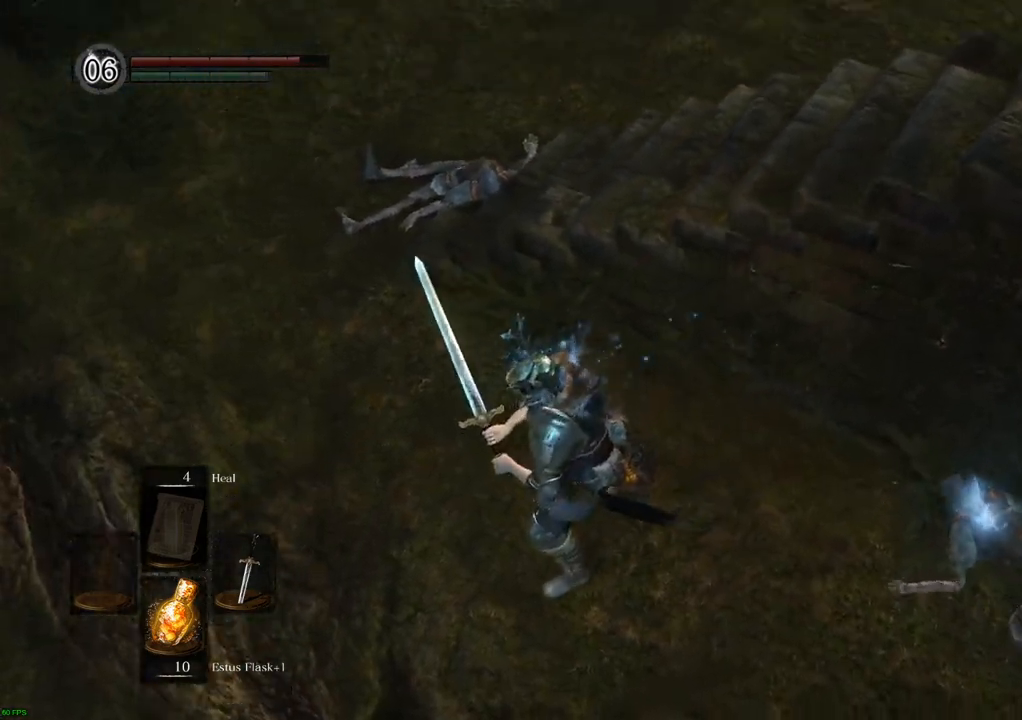
{"buttons": [], "left_stick": "up-right", "right_stick": "center", "events": [[67, "left_stick", "left"], [317, "left_stick", "center"], [350, "right_stick", "center"], [383, "left_stick", "up-right"]]}
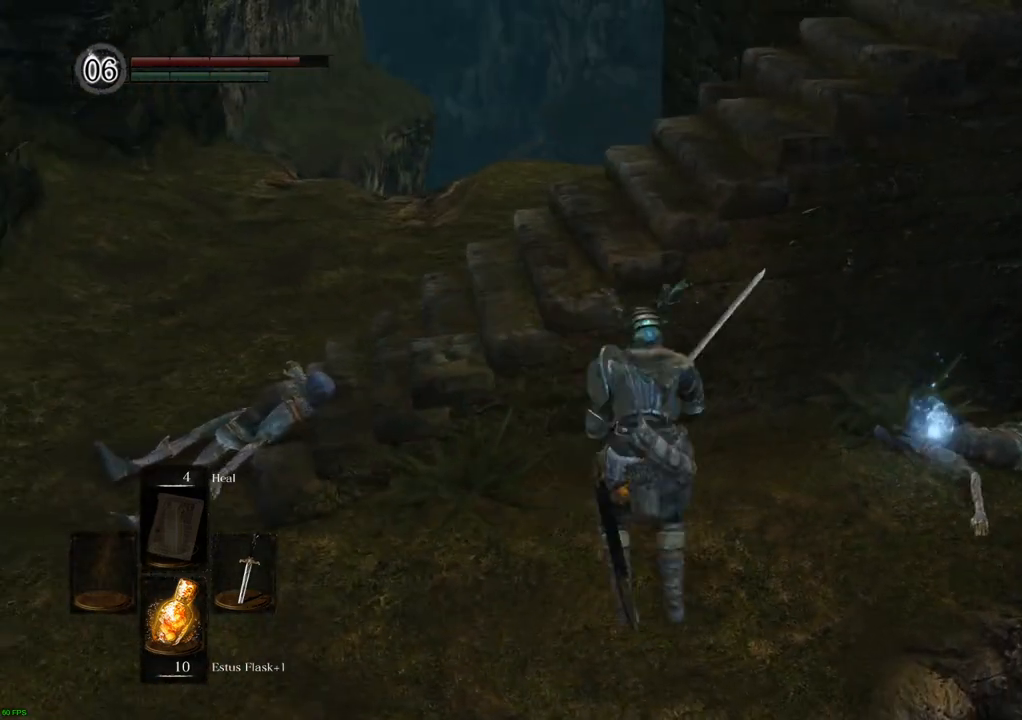
{"buttons": ["CROSS"], "left_stick": "center", "right_stick": "center", "events": [[467, "CROSS", "down"], [483, "left_stick", "center"]]}
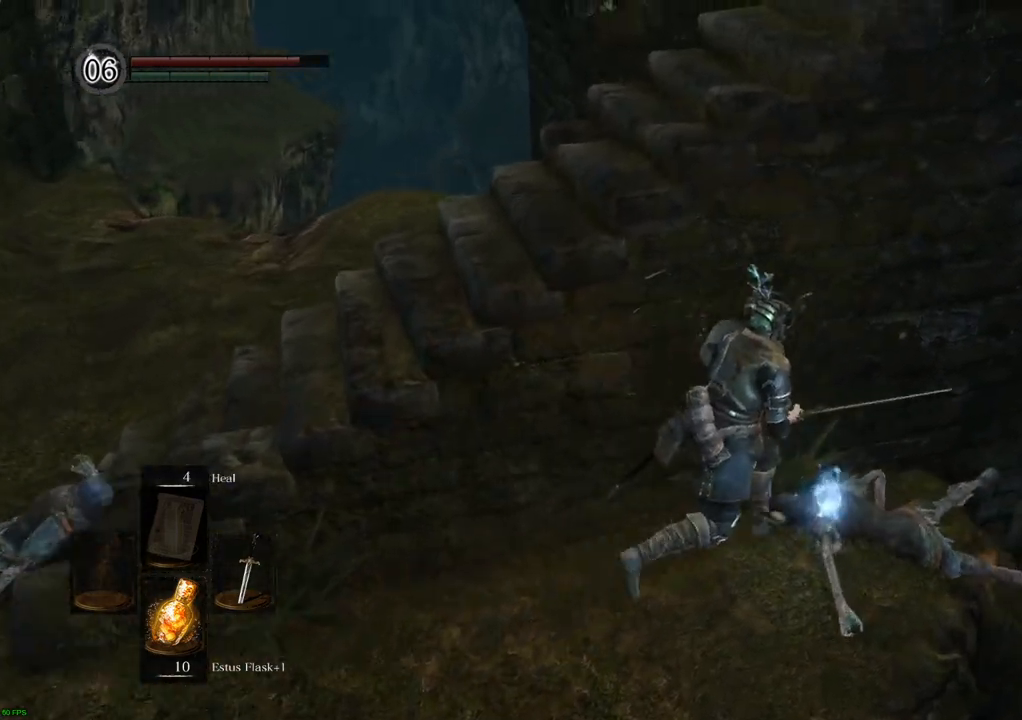
{"buttons": [], "left_stick": "center", "right_stick": "center", "events": [[67, "CROSS", "up"], [350, "CROSS", "down"], [417, "CROSS", "up"]]}
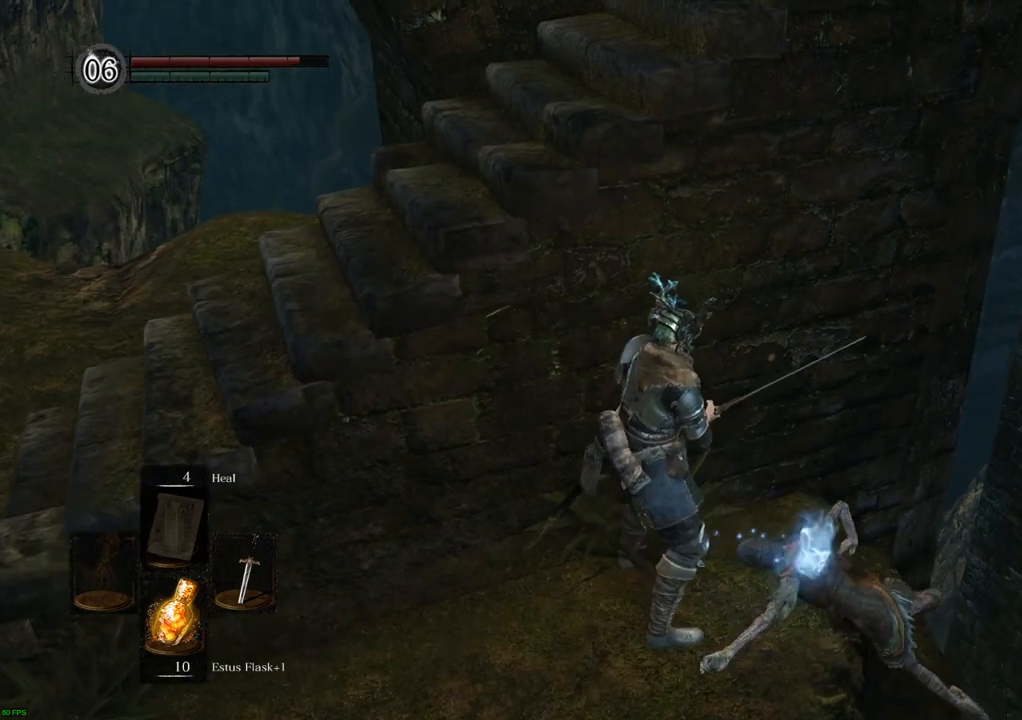
{"buttons": [], "left_stick": "center", "right_stick": "center", "events": [[217, "left_stick", "down-right"], [350, "left_stick", "center"], [367, "CROSS", "down"], [450, "CROSS", "up"]]}
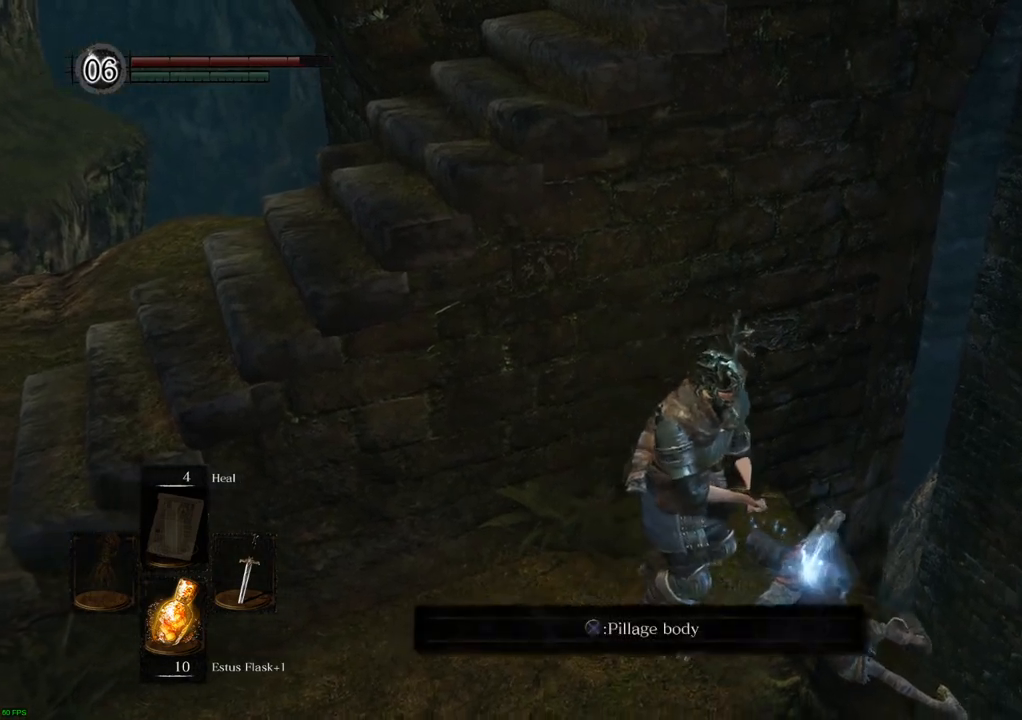
{"buttons": [], "left_stick": "center", "right_stick": "center", "events": [[67, "CROSS", "down"], [117, "CROSS", "up"], [117, "left_stick", "up"], [250, "left_stick", "center"], [300, "CROSS", "down"], [350, "CROSS", "up"]]}
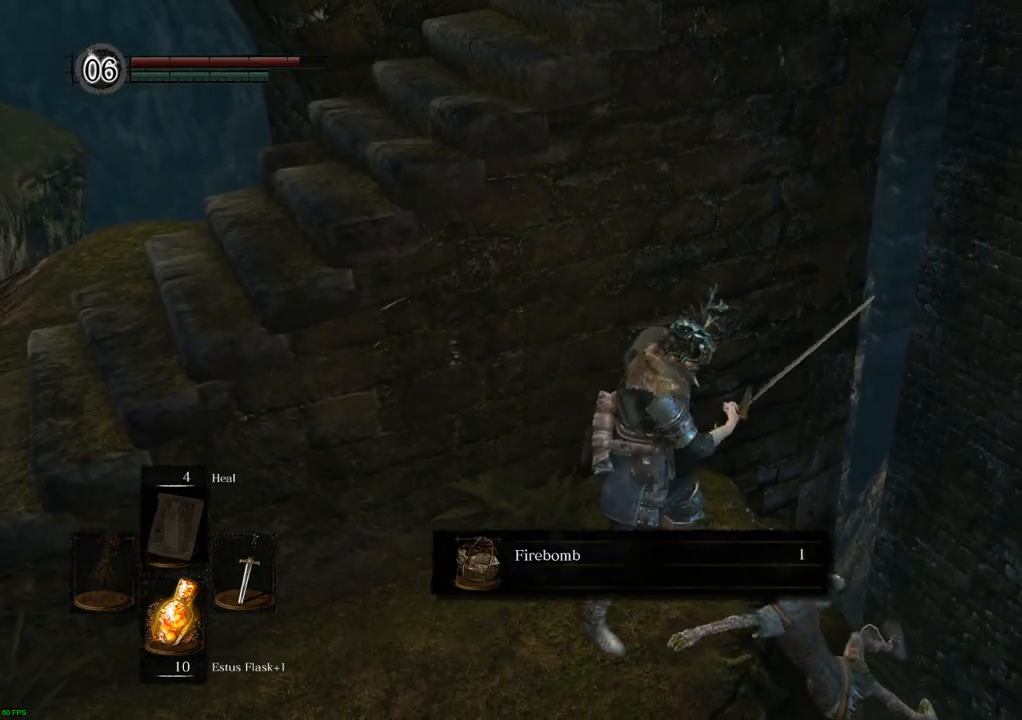
{"buttons": [], "left_stick": "center", "right_stick": "center", "events": [[100, "left_stick", "left"], [283, "left_stick", "center"], [300, "CROSS", "down"], [383, "CROSS", "up"]]}